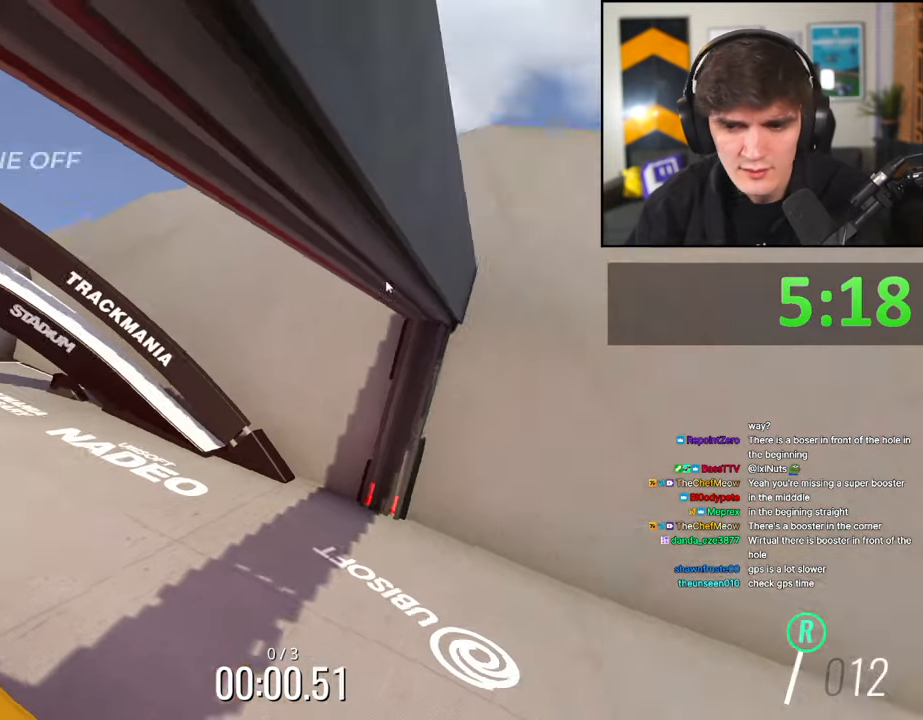
Gameplay with keyboard; each line is a JSON object with the keys held at the frame after it. "events" lists presses ("down") and releases ("up") of "brake", "down", "left", "right" and "up" between this image and that frame as [ms after this image, input, new state], when the widget could be followed in between. No other keys are recorded. Mouse input is not recorded. Key names are as the overlay labels them; some are game actions (e.g. jump) rather than physical keys.
{"keys": ["up"], "events": [[117, "up", "down"], [250, "right", "down"], [400, "right", "up"]]}
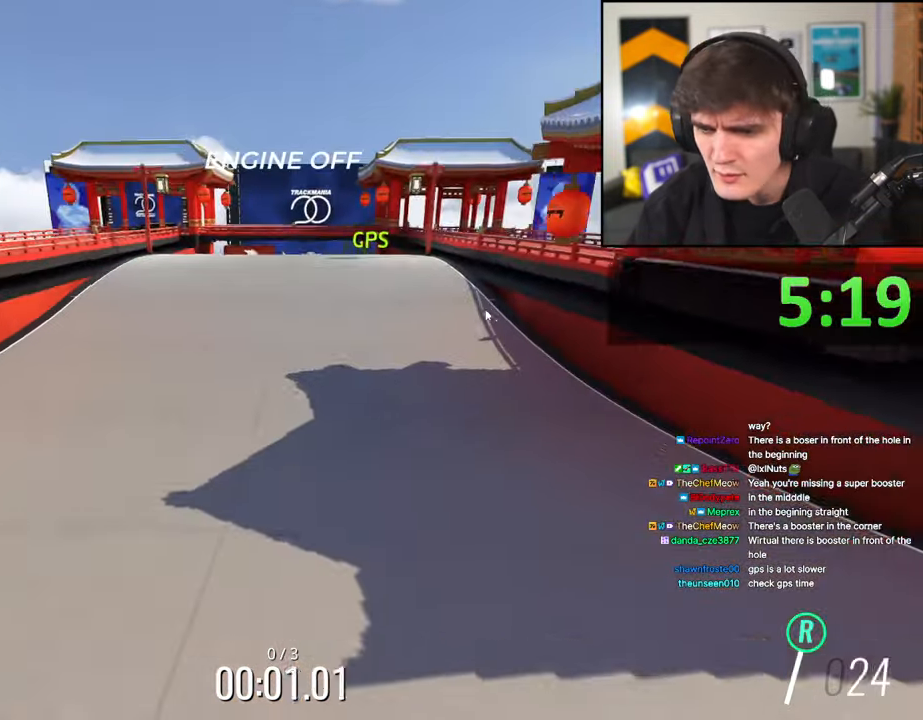
{"keys": ["up"], "events": []}
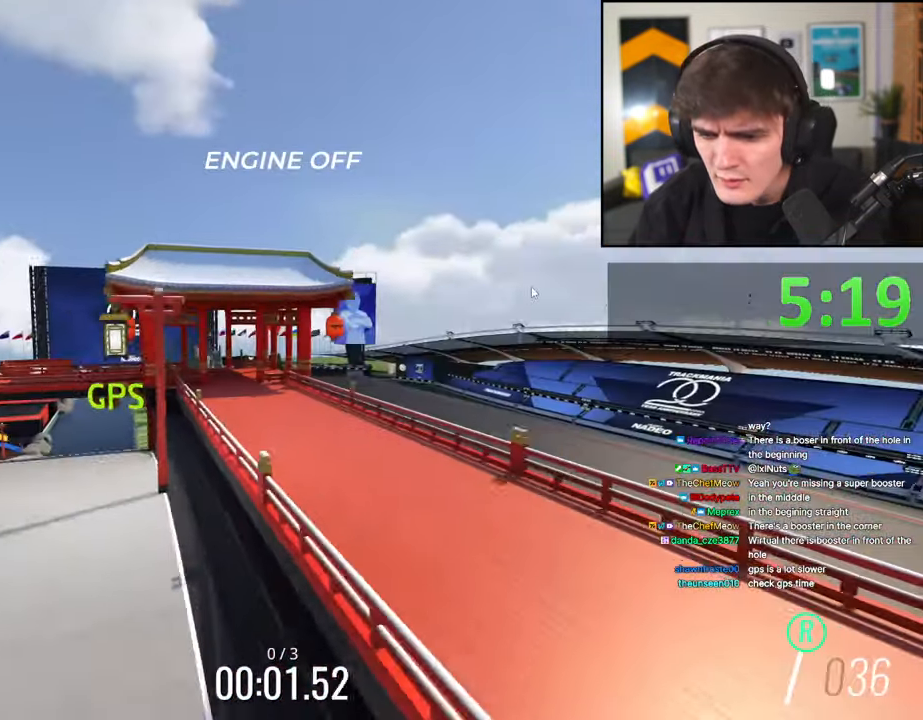
{"keys": ["left", "up"], "events": [[50, "up", "up"], [184, "up", "down"], [334, "left", "down"]]}
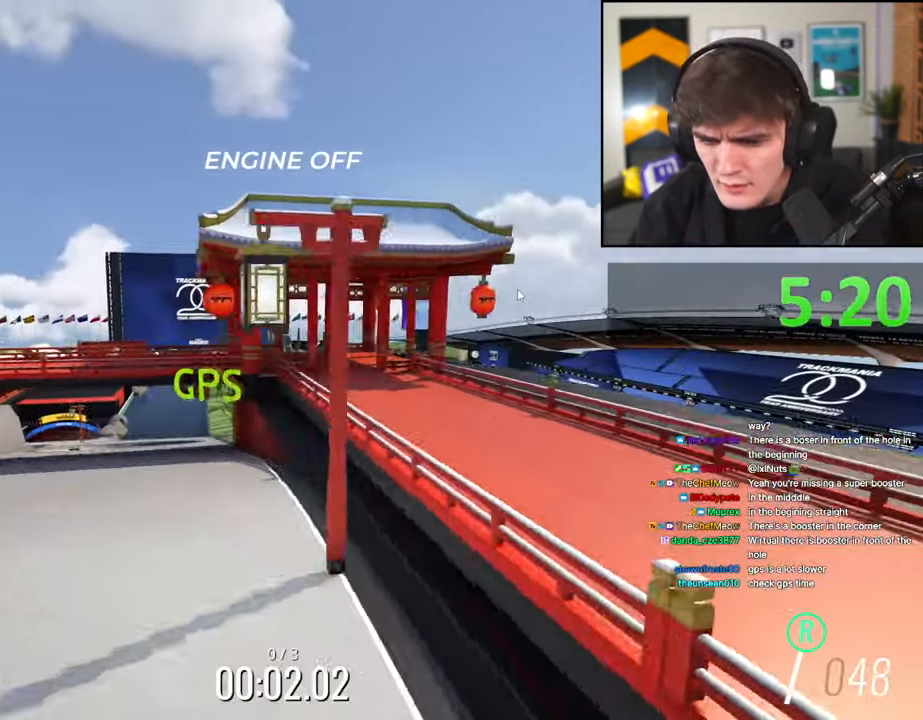
{"keys": [], "events": [[217, "left", "up"], [217, "up", "up"]]}
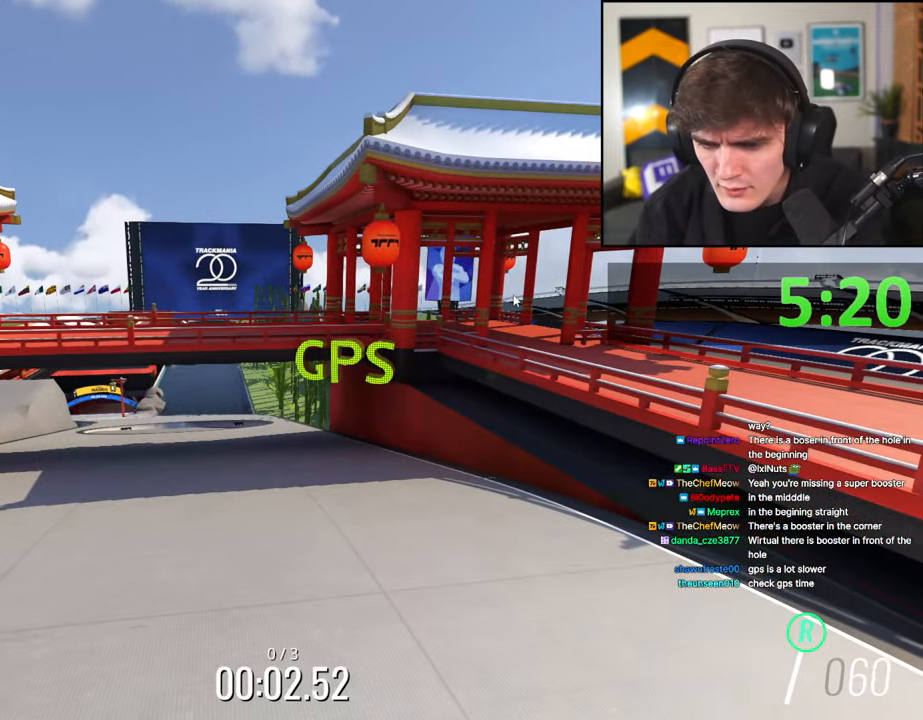
{"keys": ["down"], "events": [[267, "down", "down"]]}
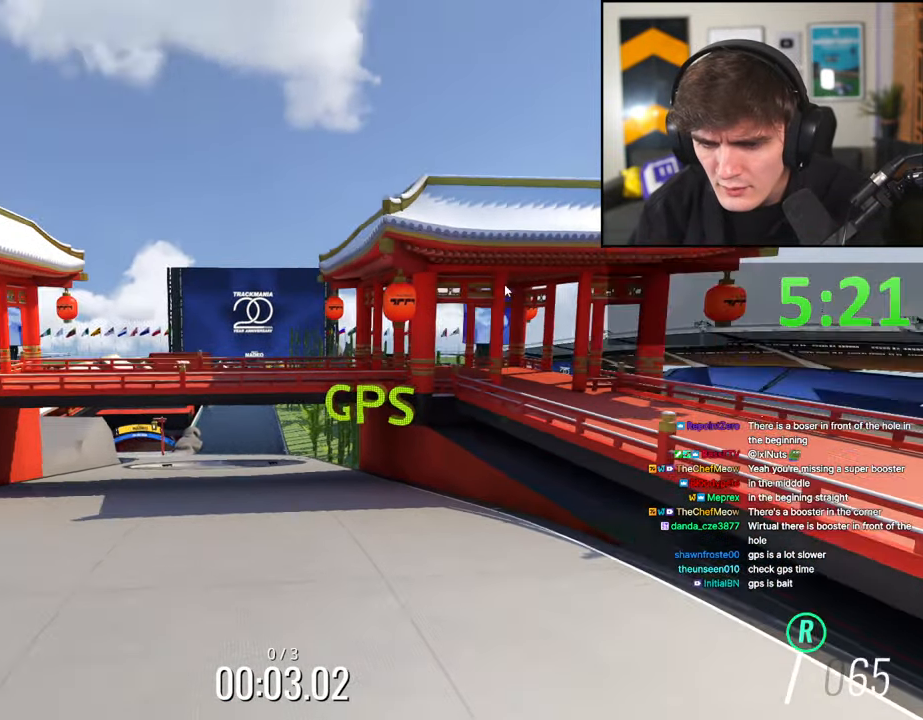
{"keys": ["down"], "events": []}
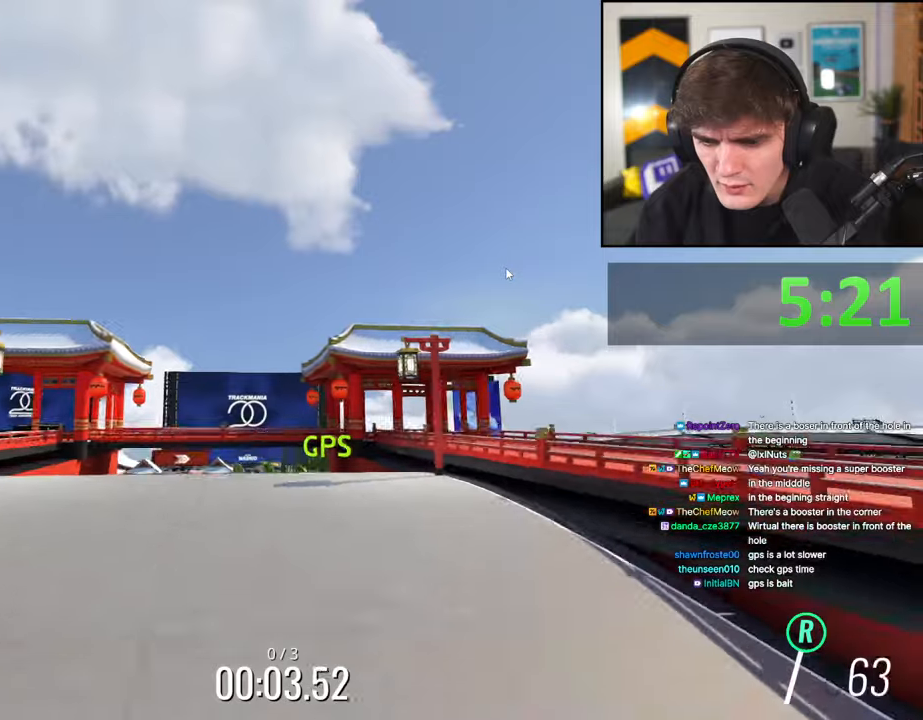
{"keys": [], "events": [[300, "down", "up"]]}
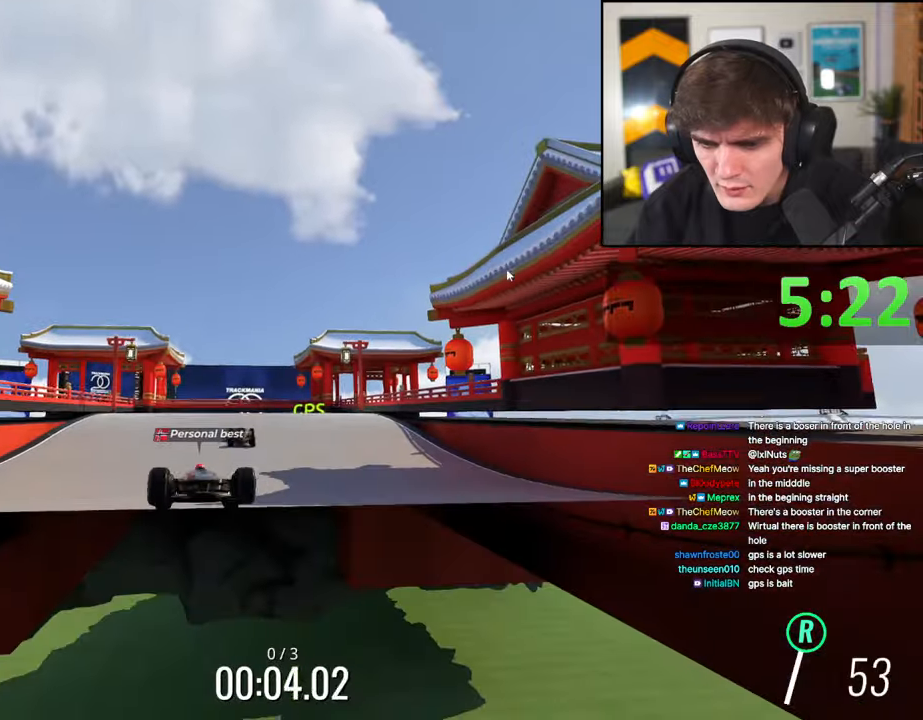
{"keys": ["down"], "events": [[184, "down", "down"]]}
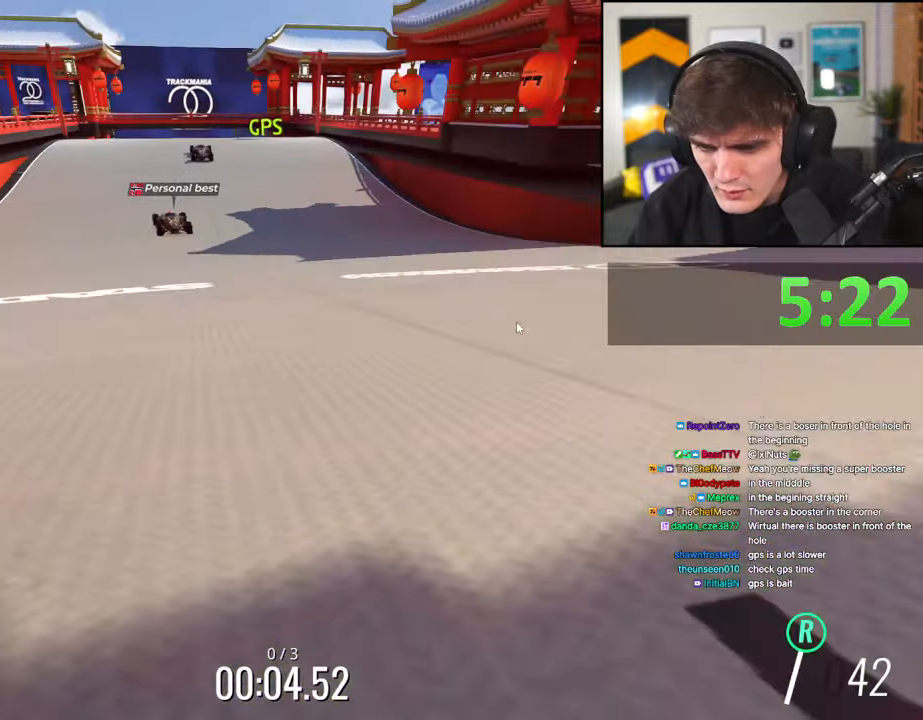
{"keys": ["right"], "events": [[234, "down", "up"], [484, "right", "down"]]}
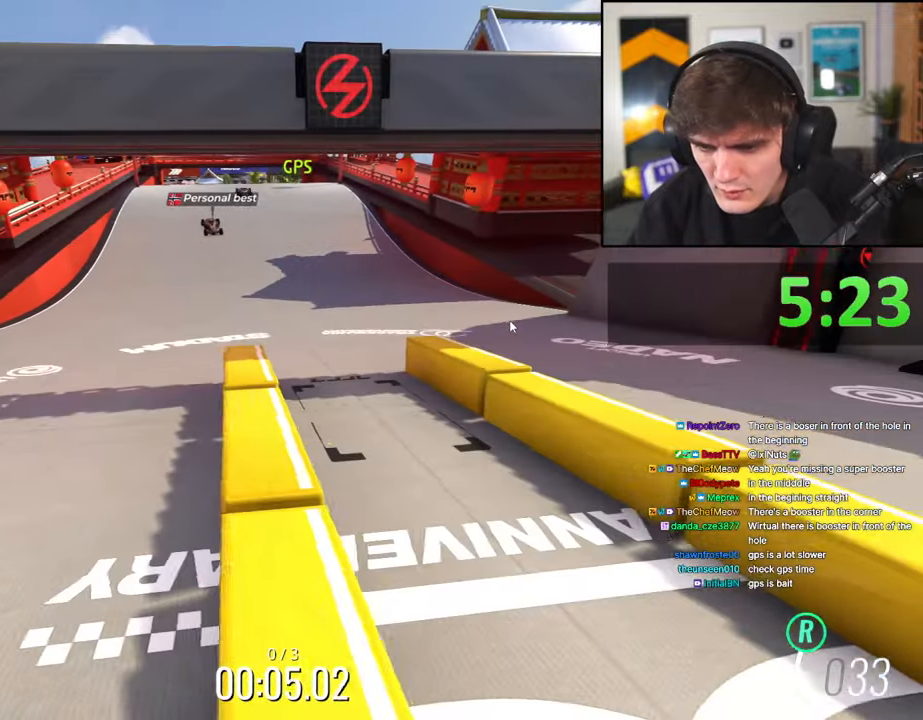
{"keys": ["up"], "events": [[167, "right", "up"], [217, "up", "down"]]}
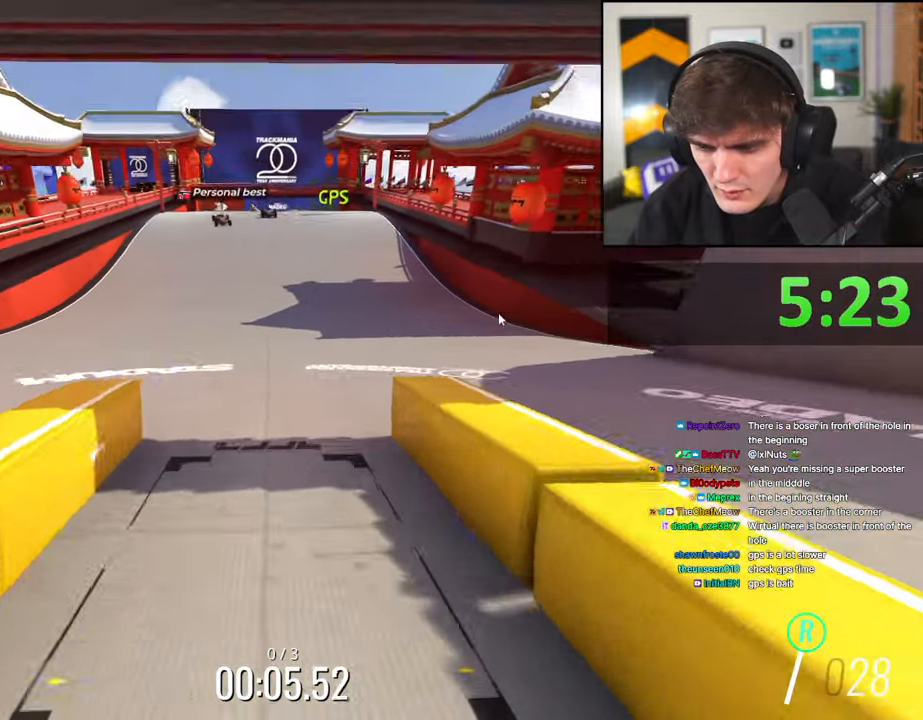
{"keys": ["up"], "events": [[234, "up", "up"], [450, "up", "down"]]}
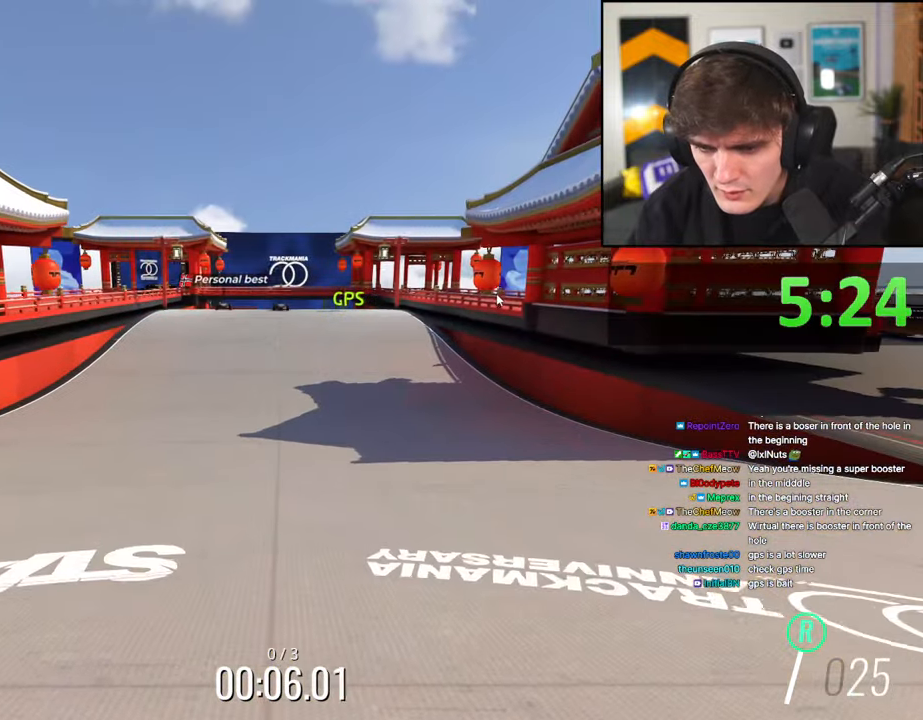
{"keys": [], "events": [[284, "up", "up"]]}
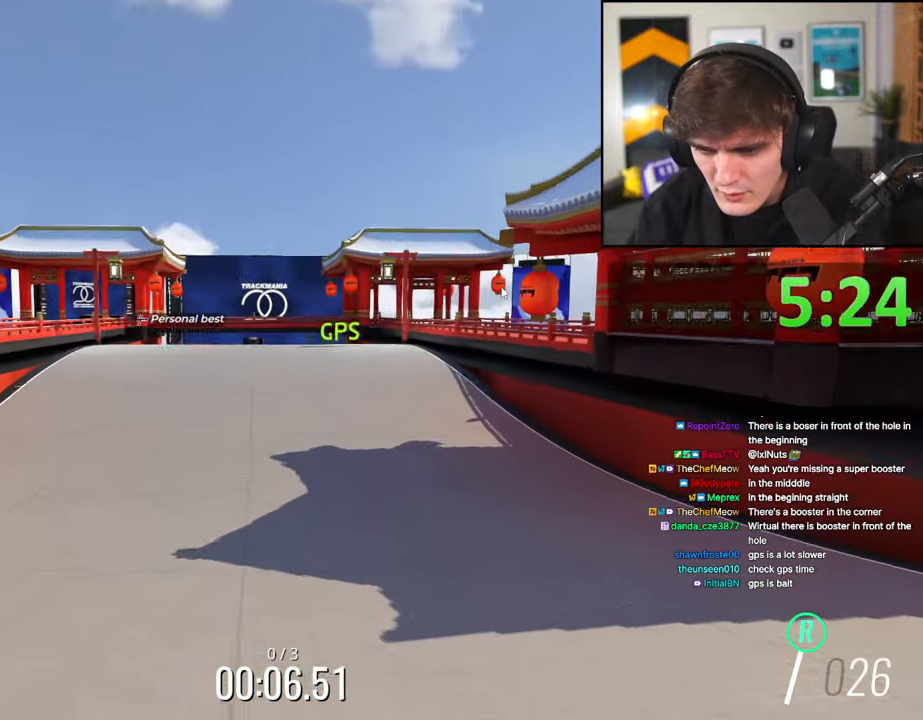
{"keys": [], "events": []}
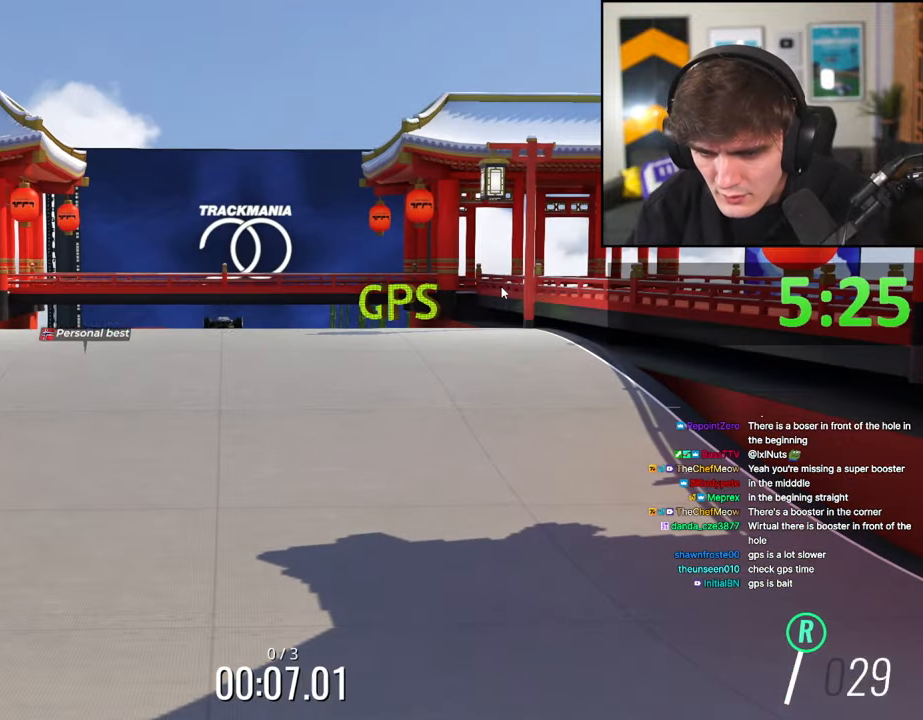
{"keys": [], "events": []}
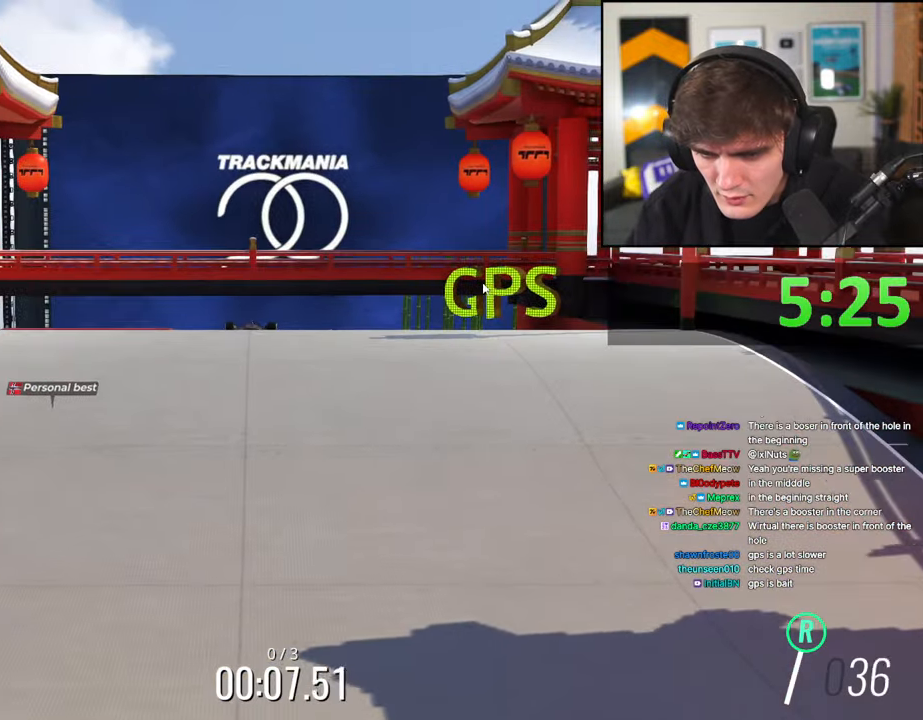
{"keys": [], "events": []}
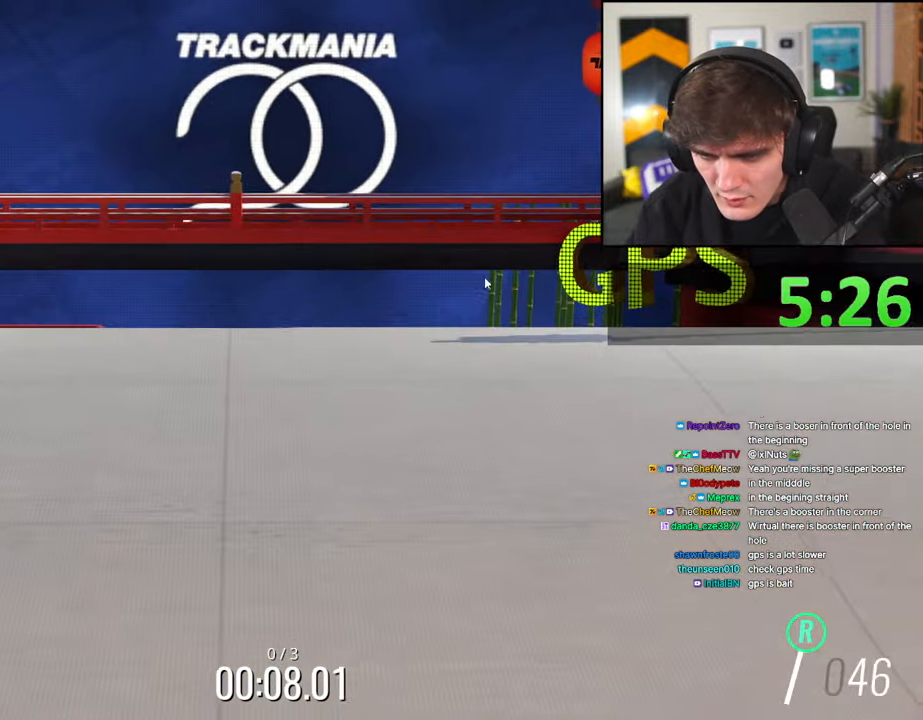
{"keys": ["up"], "events": [[400, "up", "down"]]}
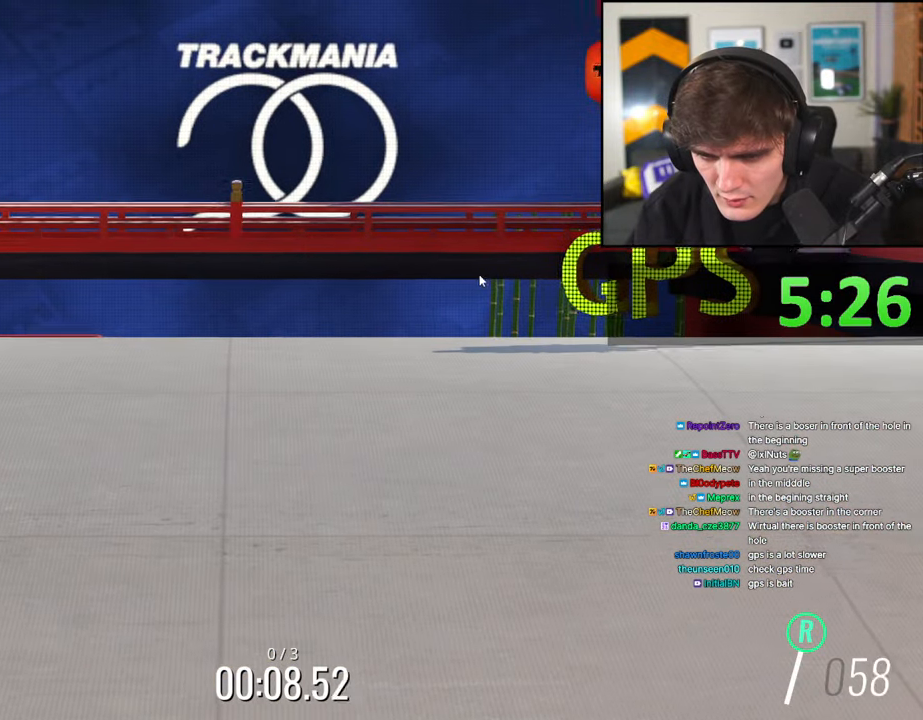
{"keys": ["up"], "events": []}
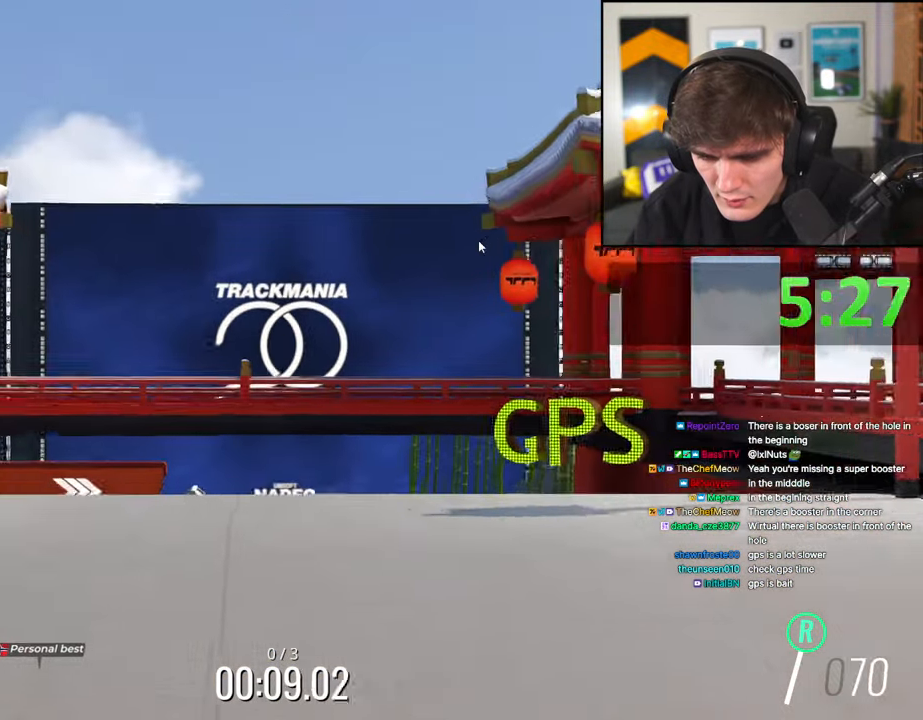
{"keys": ["up"], "events": [[384, "up", "up"], [467, "up", "down"]]}
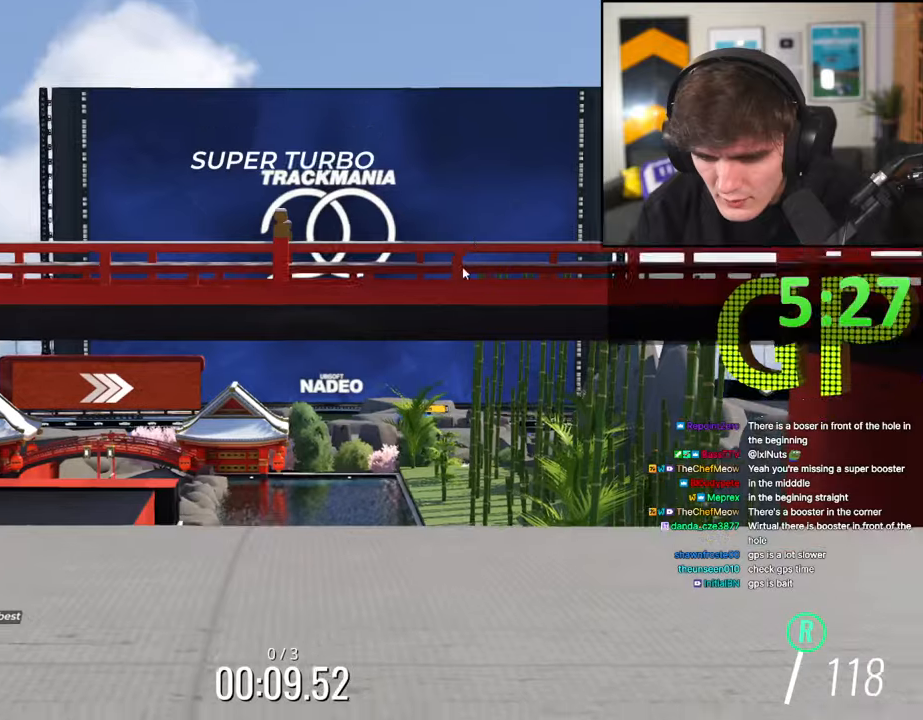
{"keys": [], "events": [[434, "up", "up"]]}
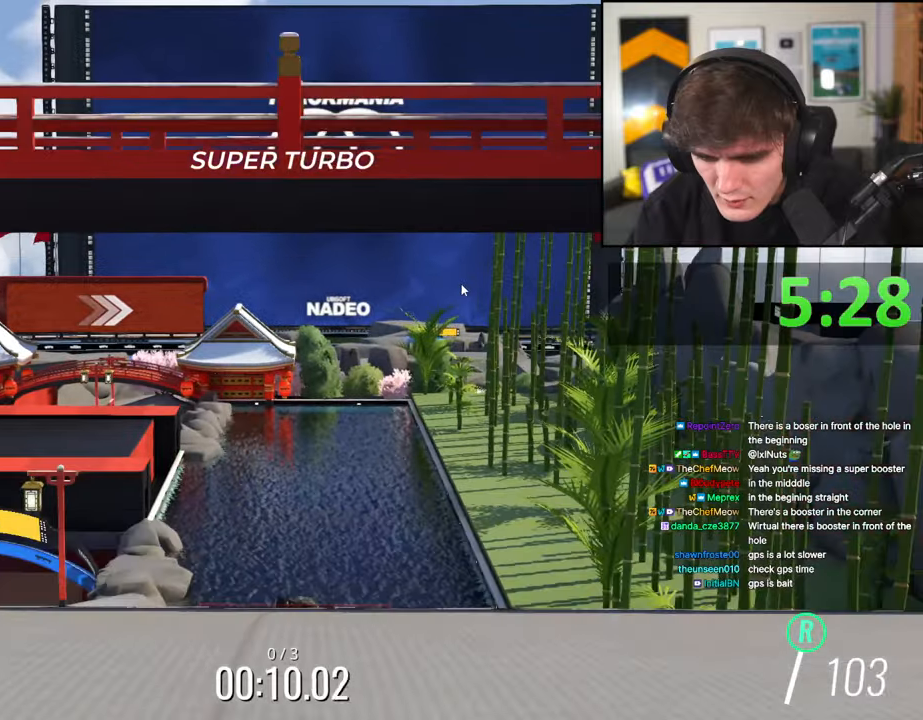
{"keys": [], "events": [[134, "up", "down"], [500, "up", "up"]]}
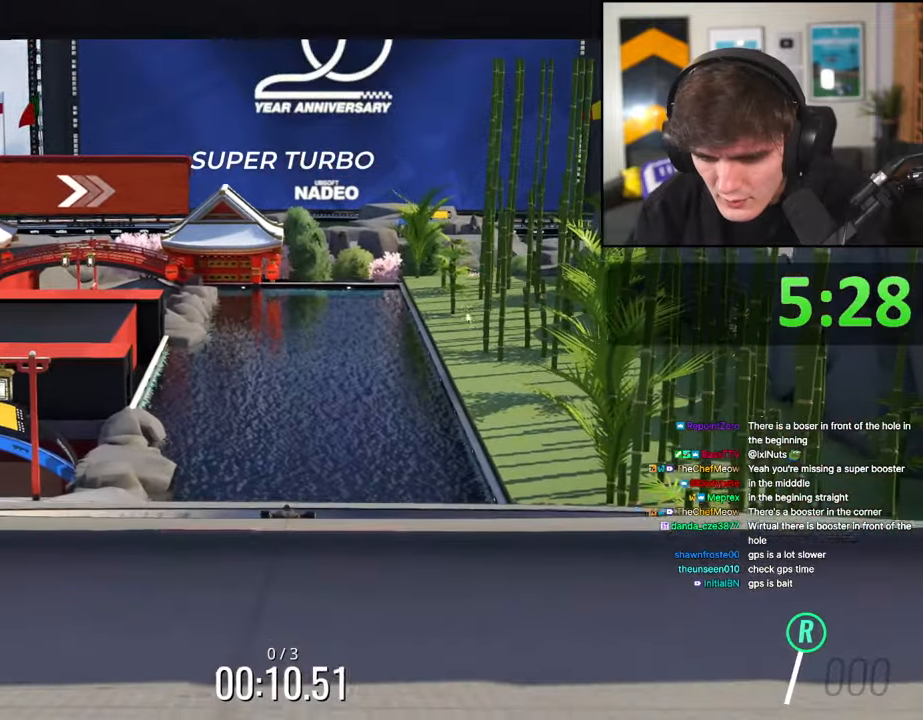
{"keys": ["up"], "events": [[150, "up", "down"]]}
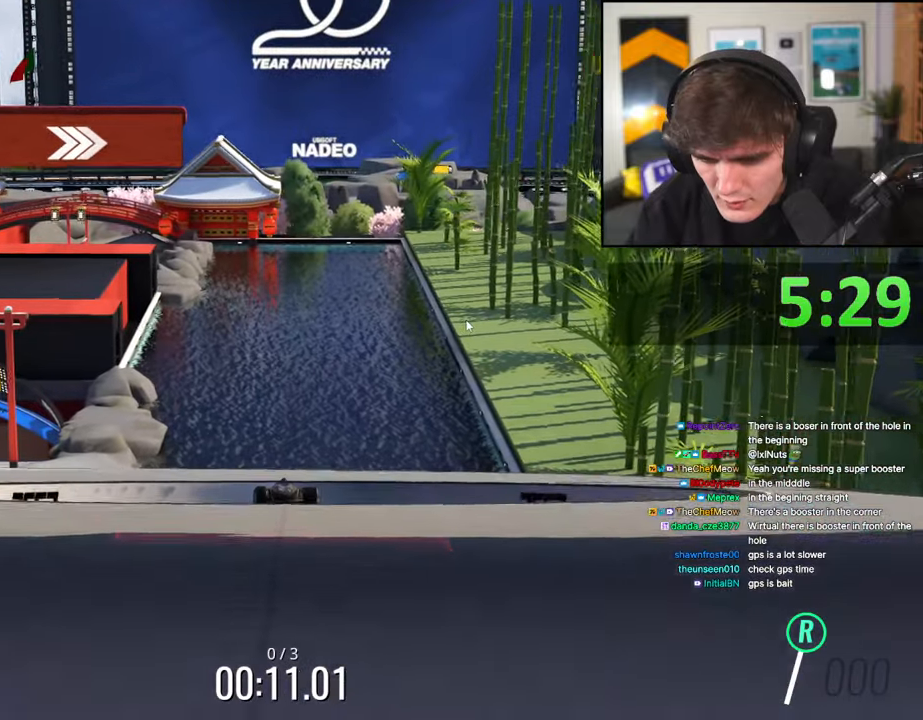
{"keys": [], "events": [[167, "up", "up"]]}
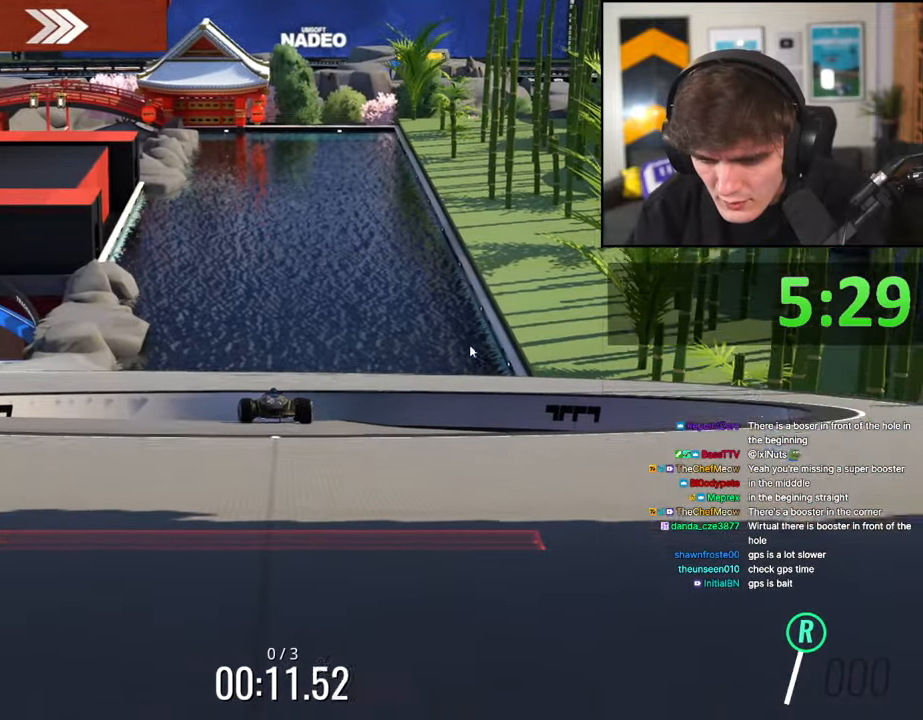
{"keys": [], "events": [[84, "up", "down"], [417, "up", "up"]]}
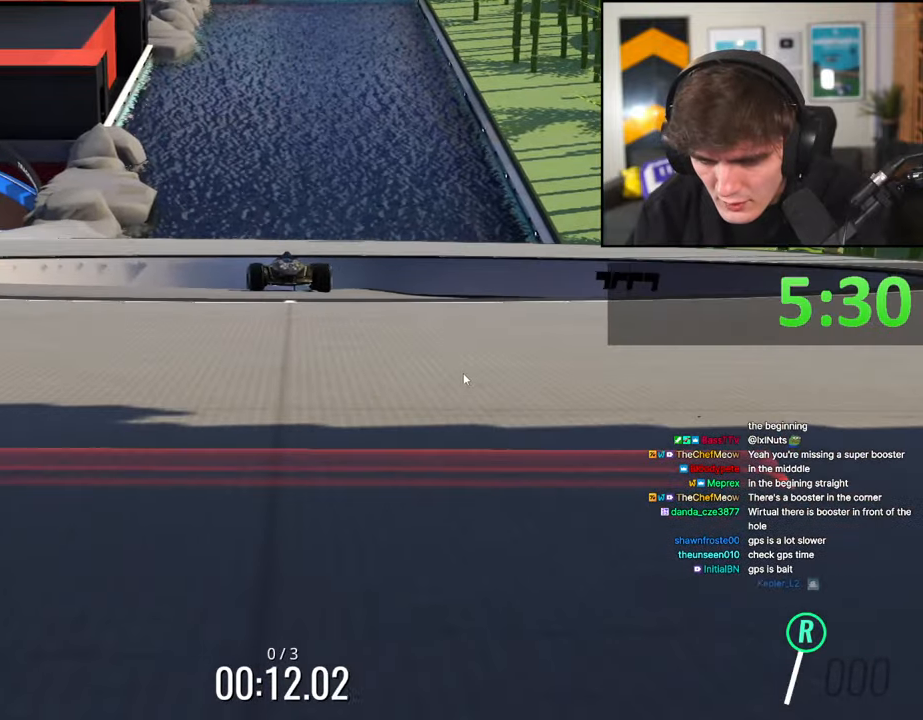
{"keys": [], "events": [[150, "up", "down"], [334, "up", "up"]]}
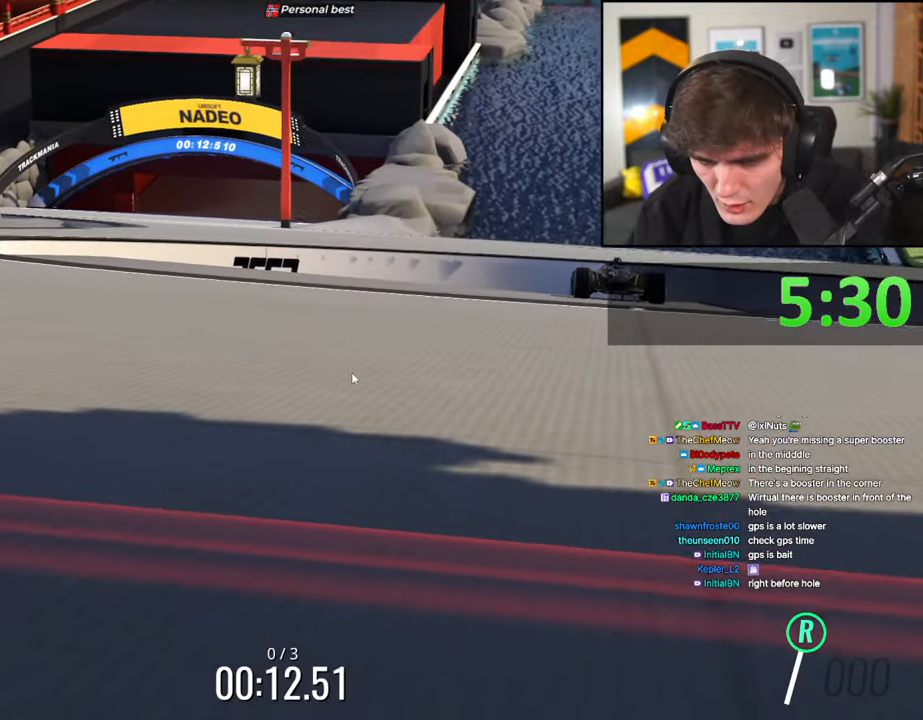
{"keys": ["up"], "events": [[400, "up", "down"]]}
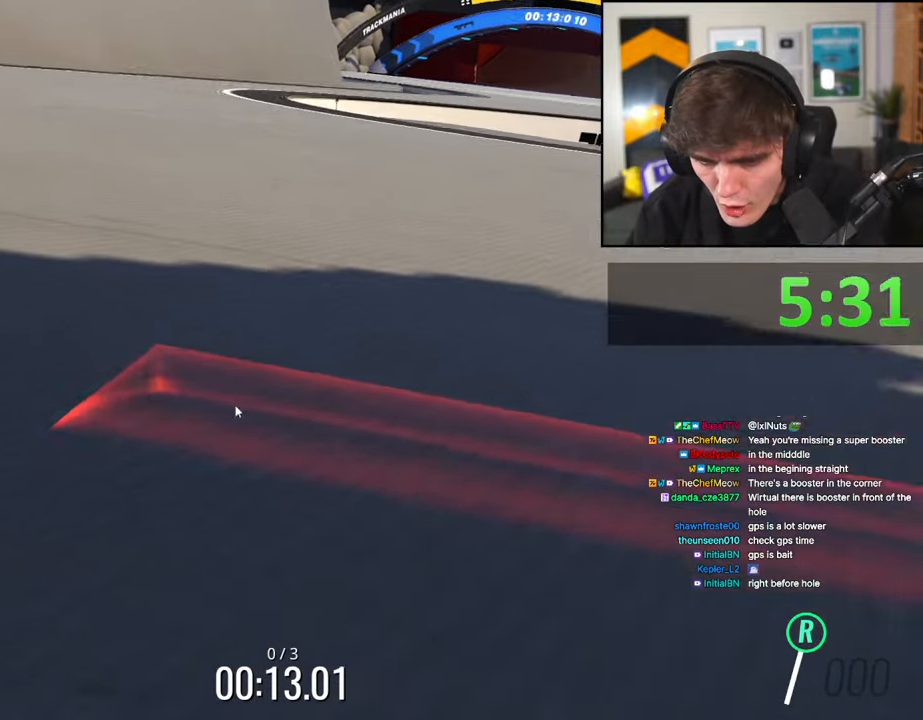
{"keys": [], "events": [[84, "up", "up"], [134, "right", "down"], [234, "right", "up"]]}
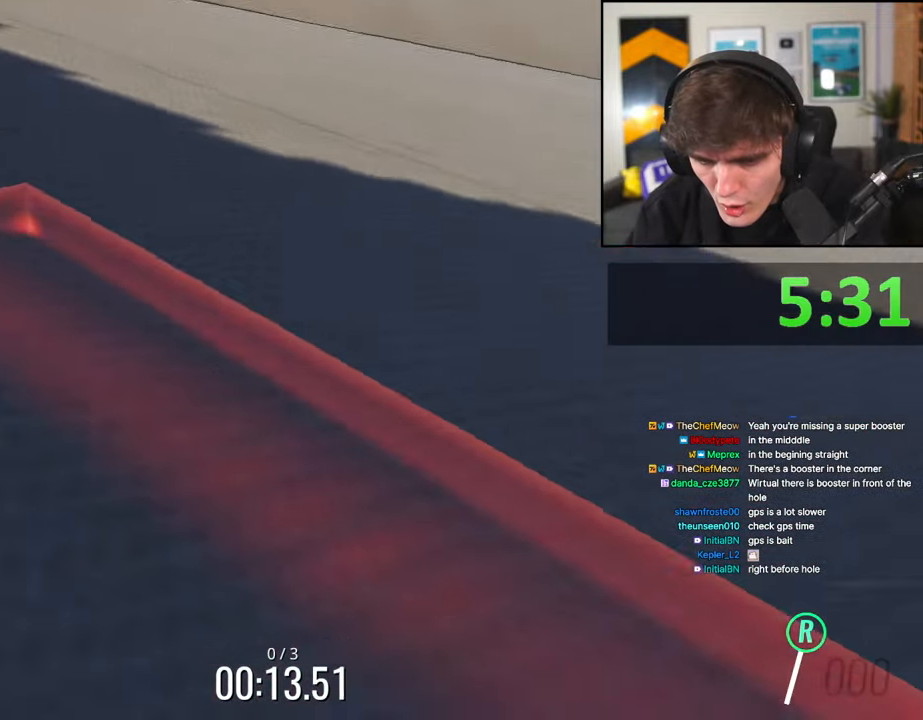
{"keys": ["up"], "events": [[150, "down", "down"], [200, "down", "up"], [384, "up", "down"]]}
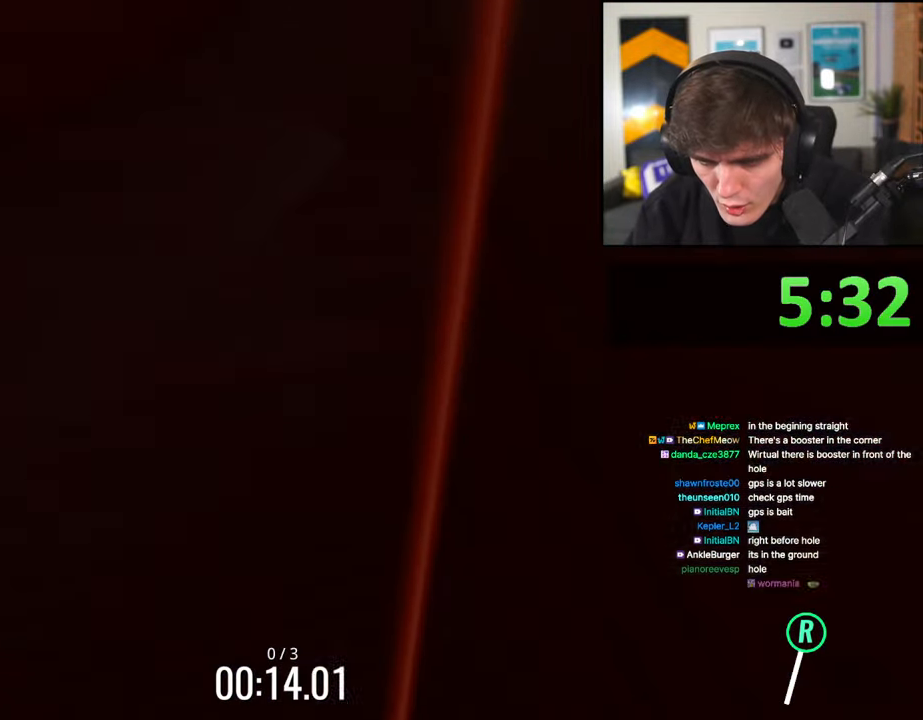
{"keys": ["down"], "events": [[17, "up", "up"], [300, "down", "down"]]}
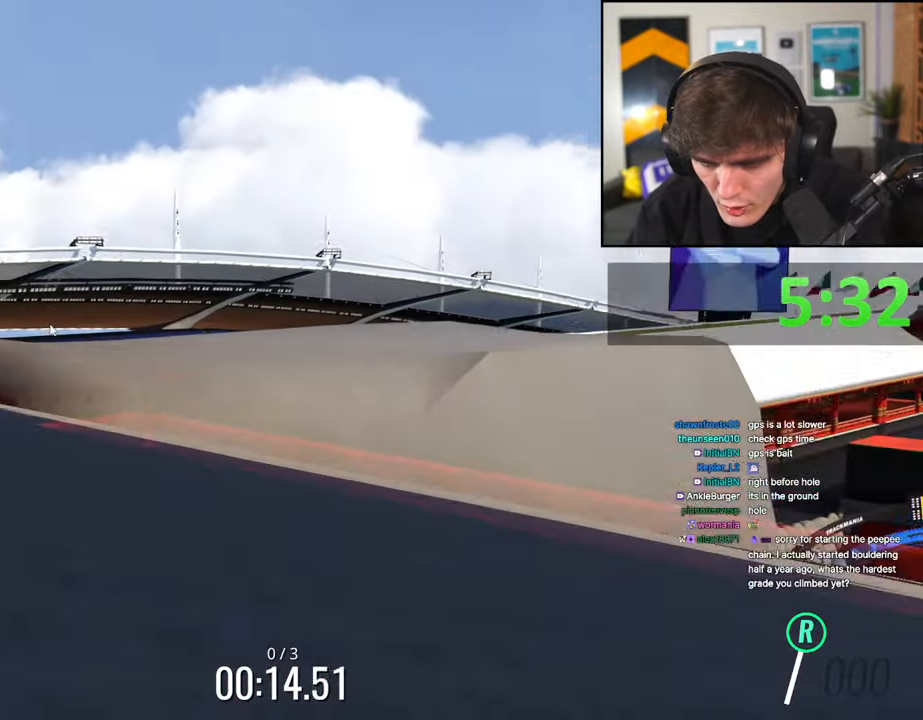
{"keys": ["down"], "events": [[134, "down", "up"], [317, "down", "down"], [317, "left", "down"], [467, "left", "up"]]}
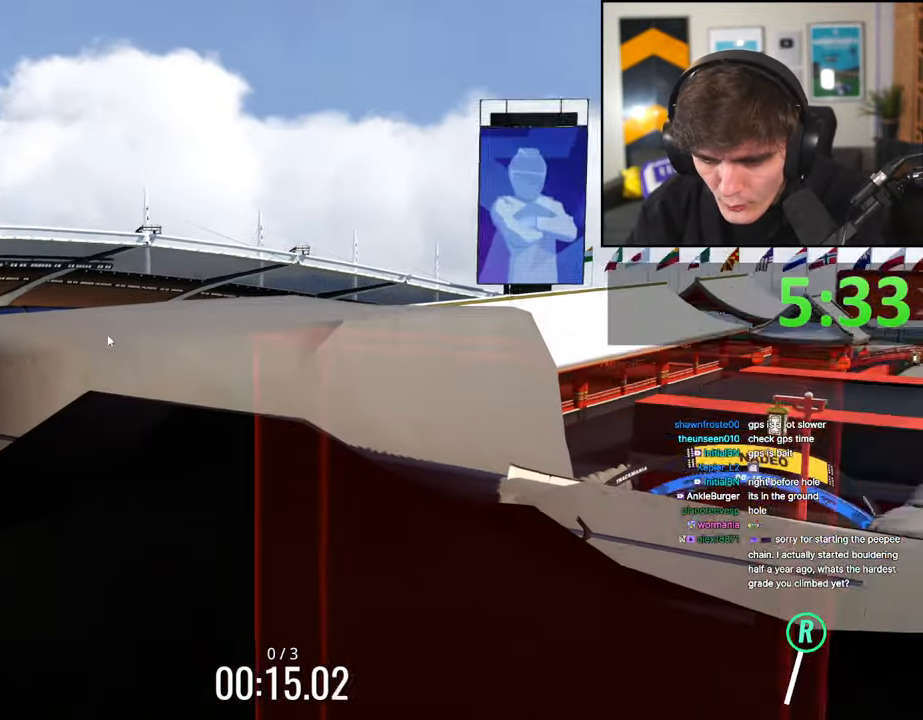
{"keys": [], "events": [[50, "down", "up"], [150, "down", "down"], [434, "down", "up"]]}